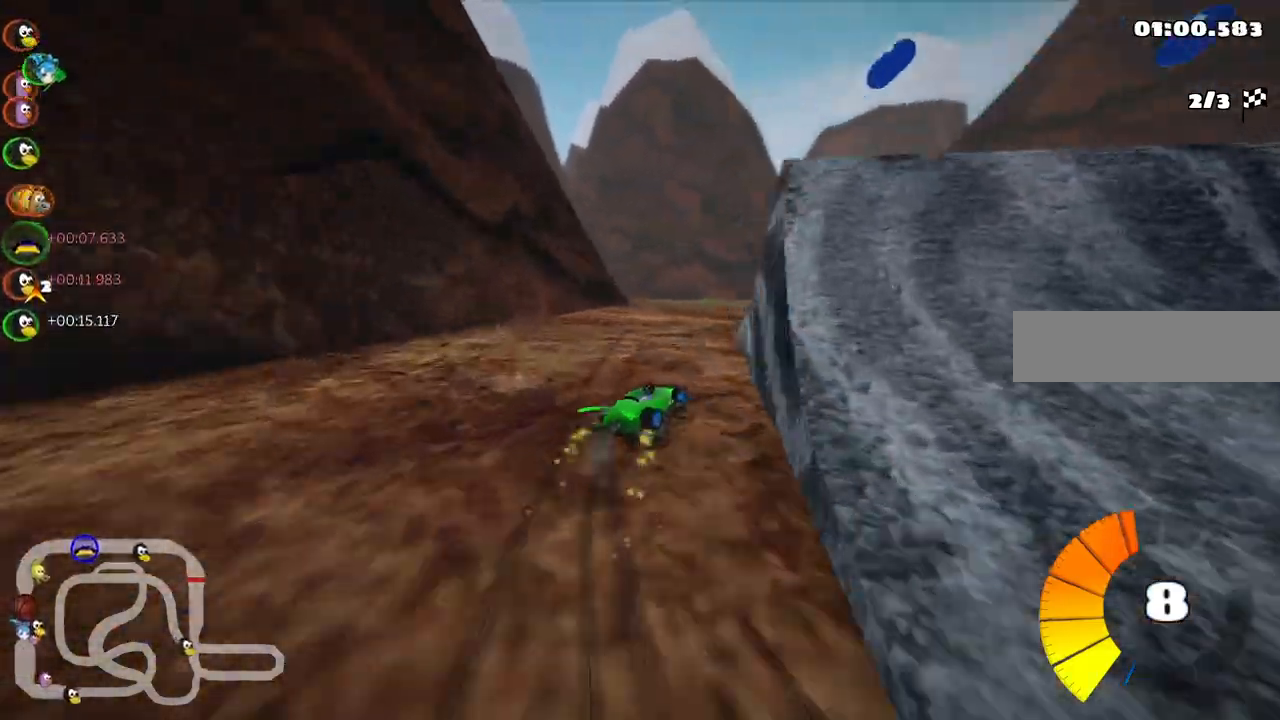
Gameplay with keyboard; each line is a JSON object with the keys held at the frame after it. "events" lists presses ("down") and releases ("up") of ".", "/", "alt_r", "b", "c", "comma", "ctrl_r", "d", "down", "f", "g", "h", "j", "k", "l", "left", "m", "n", "quote", "return", "right", "semicolon", "shift_r", "space", "super", "up" and "v" between this image and that frame as [ms after this image, input, new state], when the widget could be followed in between. No other keys are recorded. Mouse input is not recorded.
{"keys": ["left", "m", "up"], "events": [[50, "left", "down"], [100, "right", "up"]]}
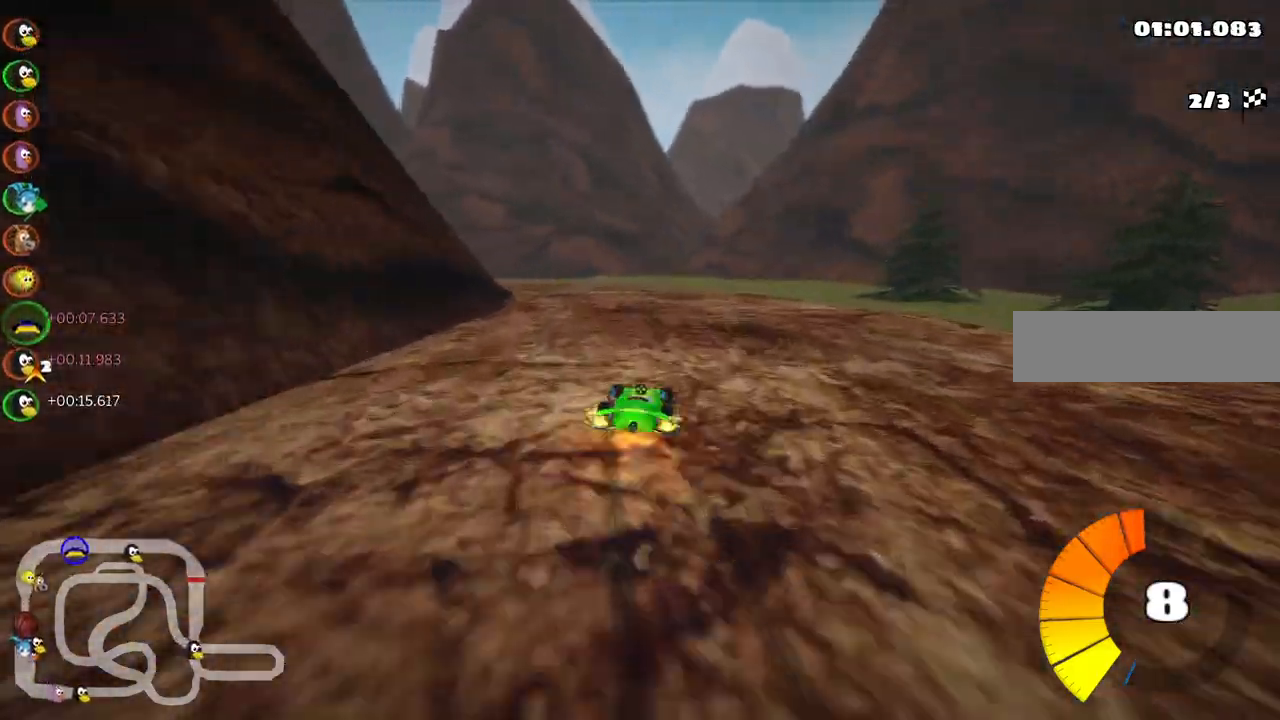
{"keys": ["left", "up"], "events": [[33, "n", "down"], [67, "m", "up"], [167, "n", "up"], [267, "left", "up"], [400, "left", "down"]]}
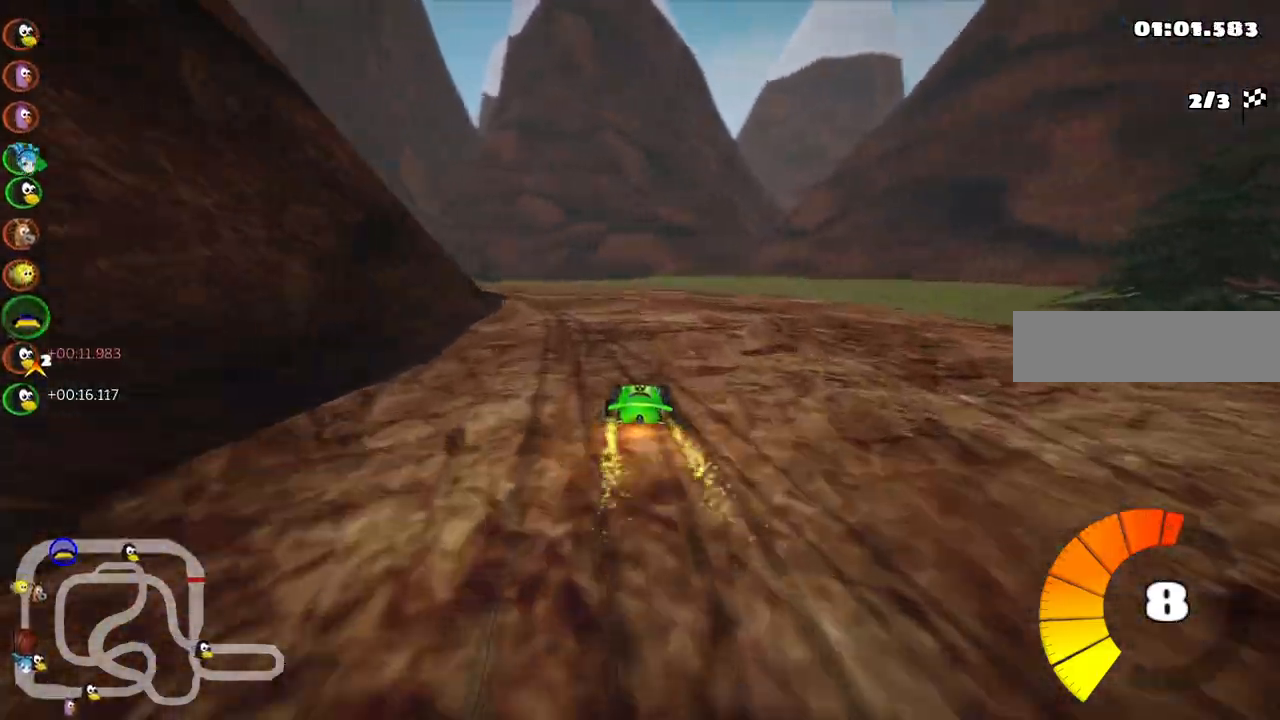
{"keys": ["m", "right", "up"], "events": [[100, "m", "down"], [233, "left", "up"], [233, "right", "down"]]}
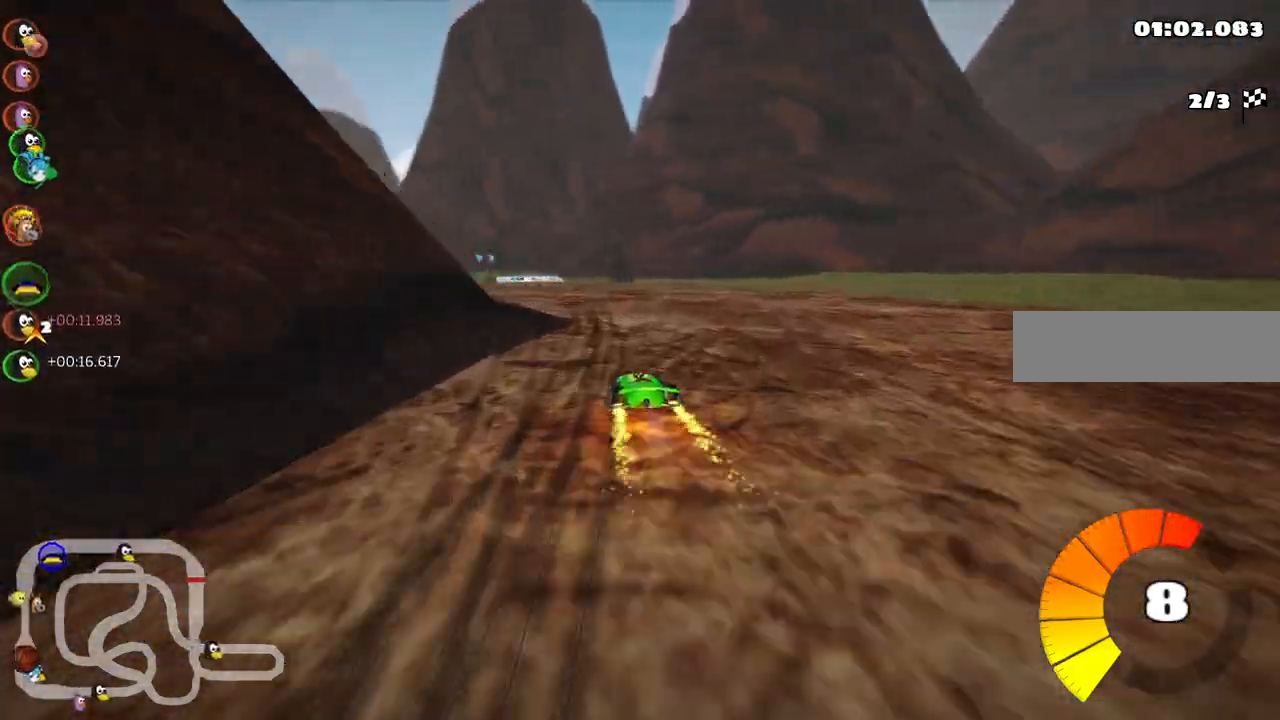
{"keys": ["m", "right", "up"], "events": []}
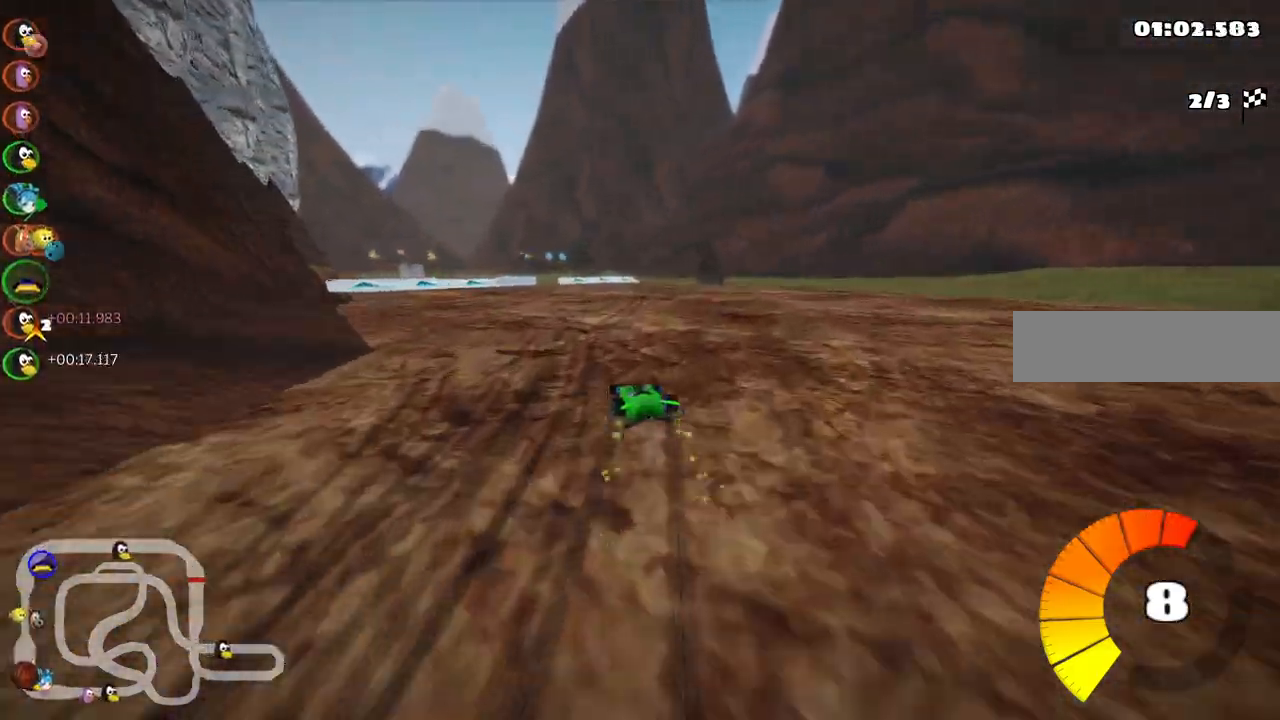
{"keys": ["right", "up"], "events": [[450, "m", "up"]]}
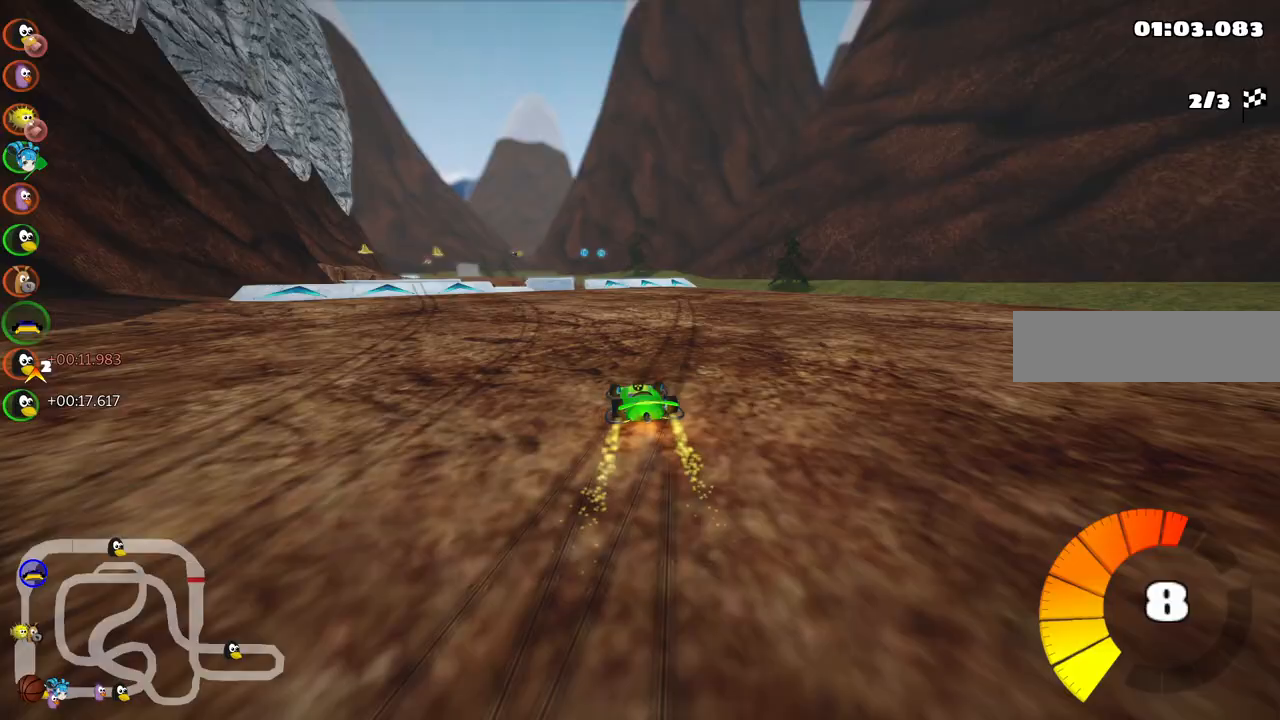
{"keys": ["up"], "events": [[50, "right", "up"]]}
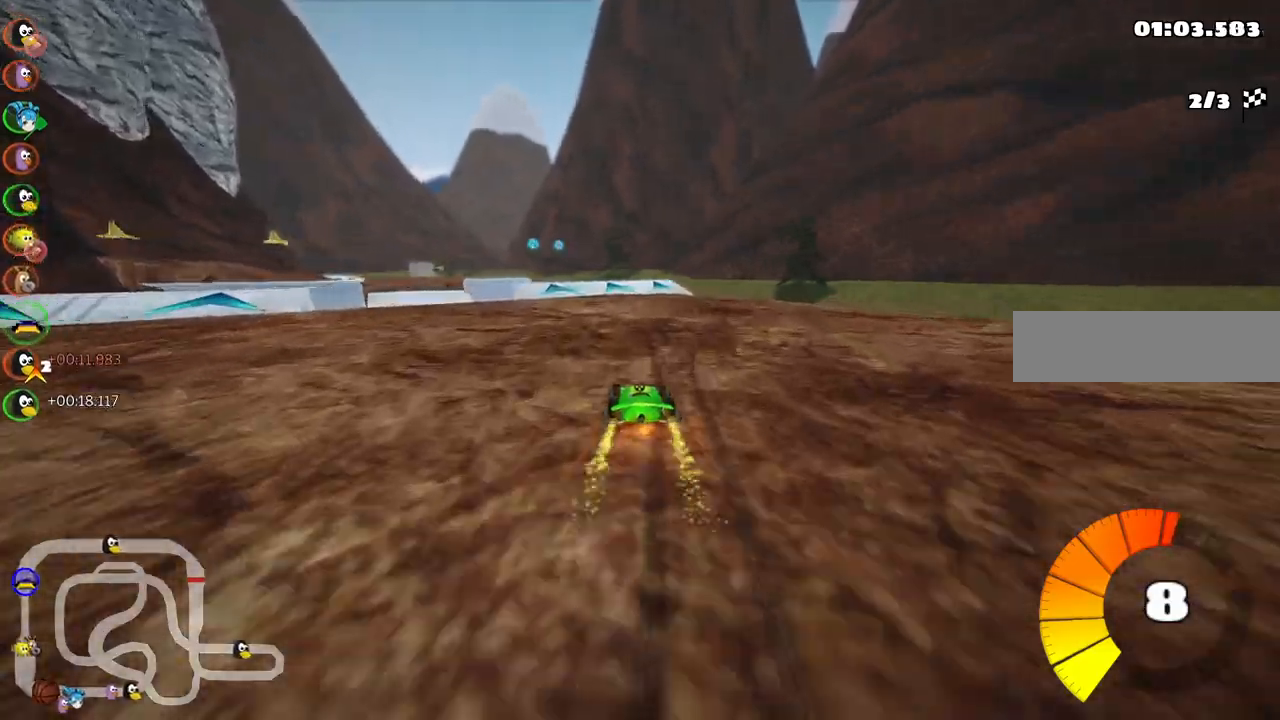
{"keys": ["left", "up"], "events": [[200, "left", "down"], [250, "m", "down"], [450, "m", "up"]]}
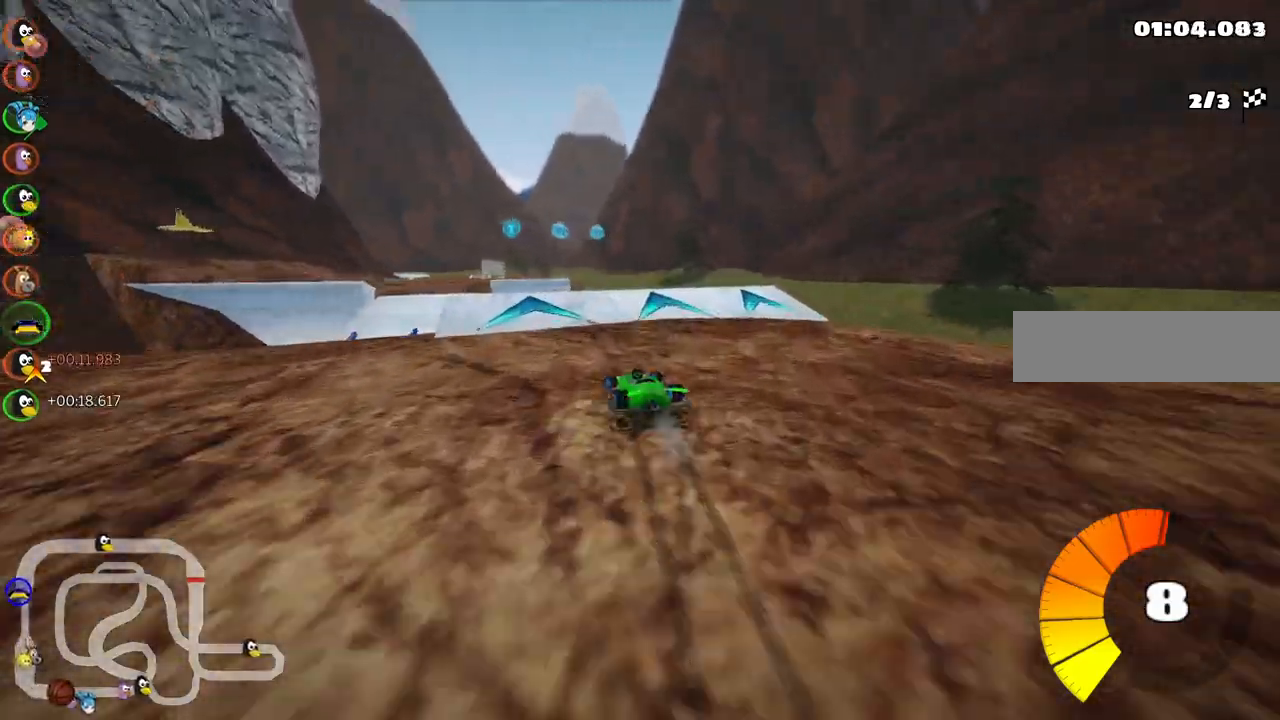
{"keys": ["up"], "events": [[33, "left", "up"], [233, "right", "down"], [417, "right", "up"]]}
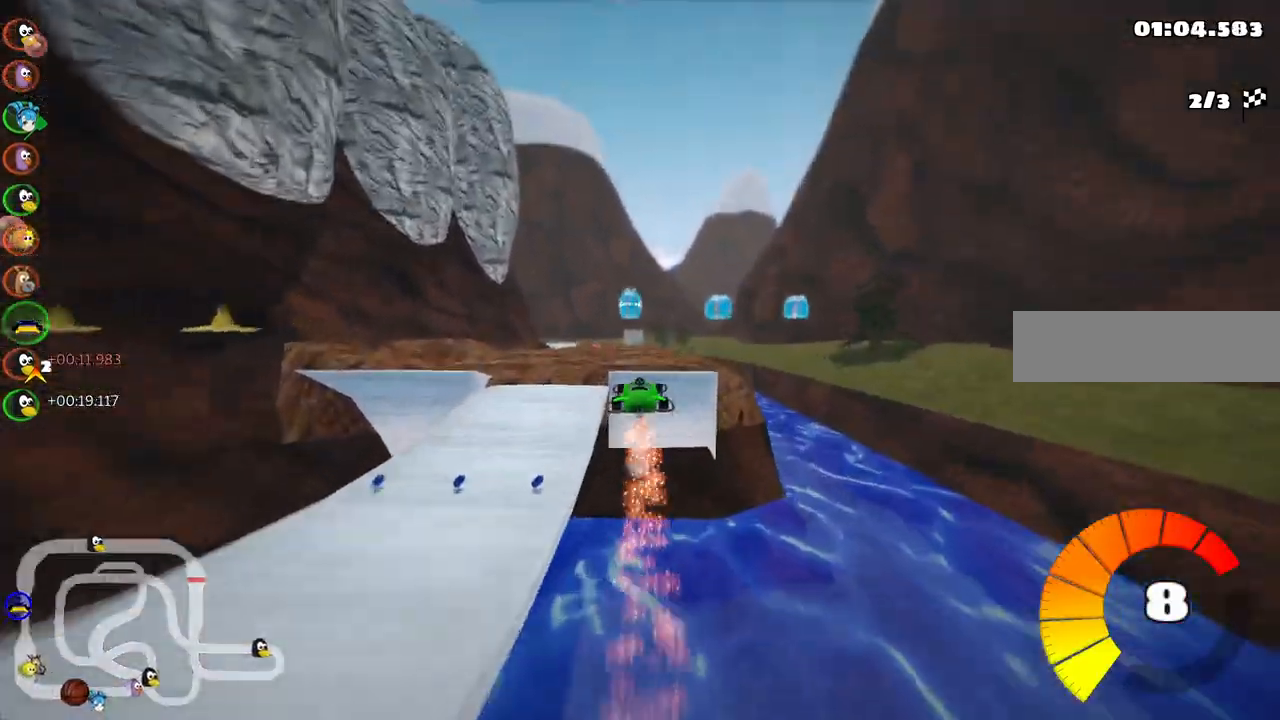
{"keys": ["left", "m", "up"], "events": [[50, "left", "down"], [100, "m", "down"]]}
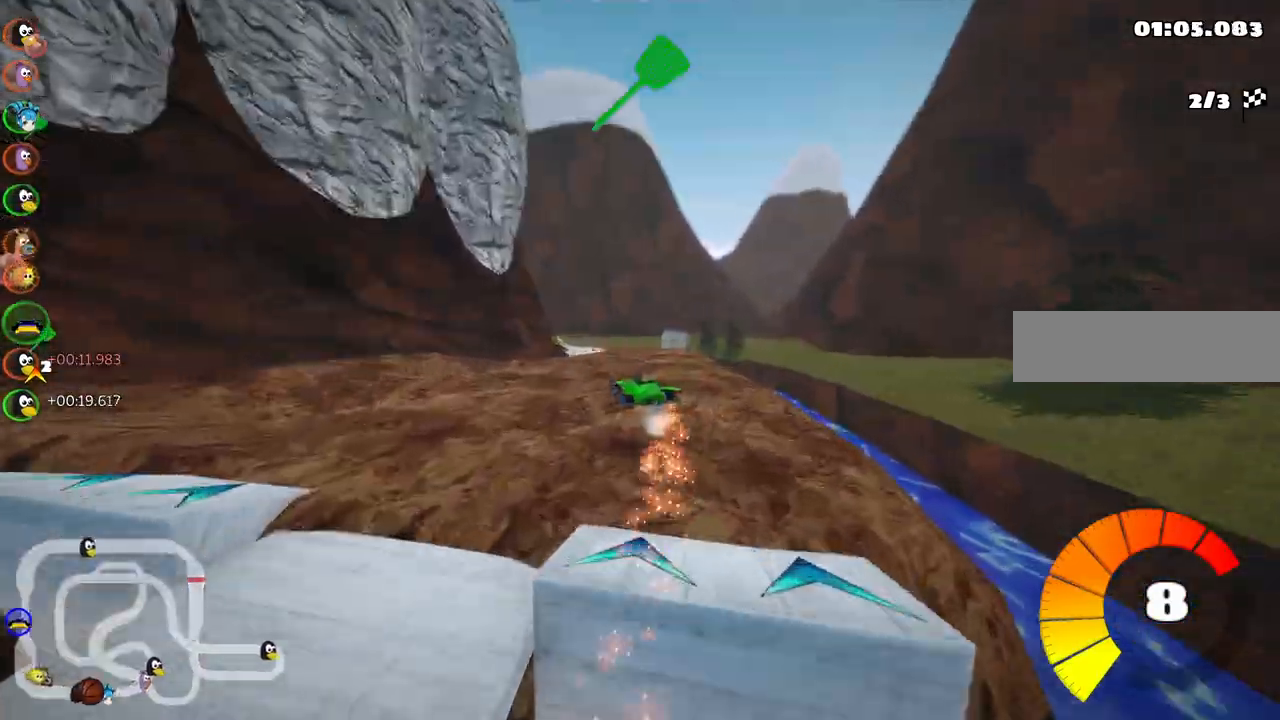
{"keys": ["left", "m", "up"], "events": []}
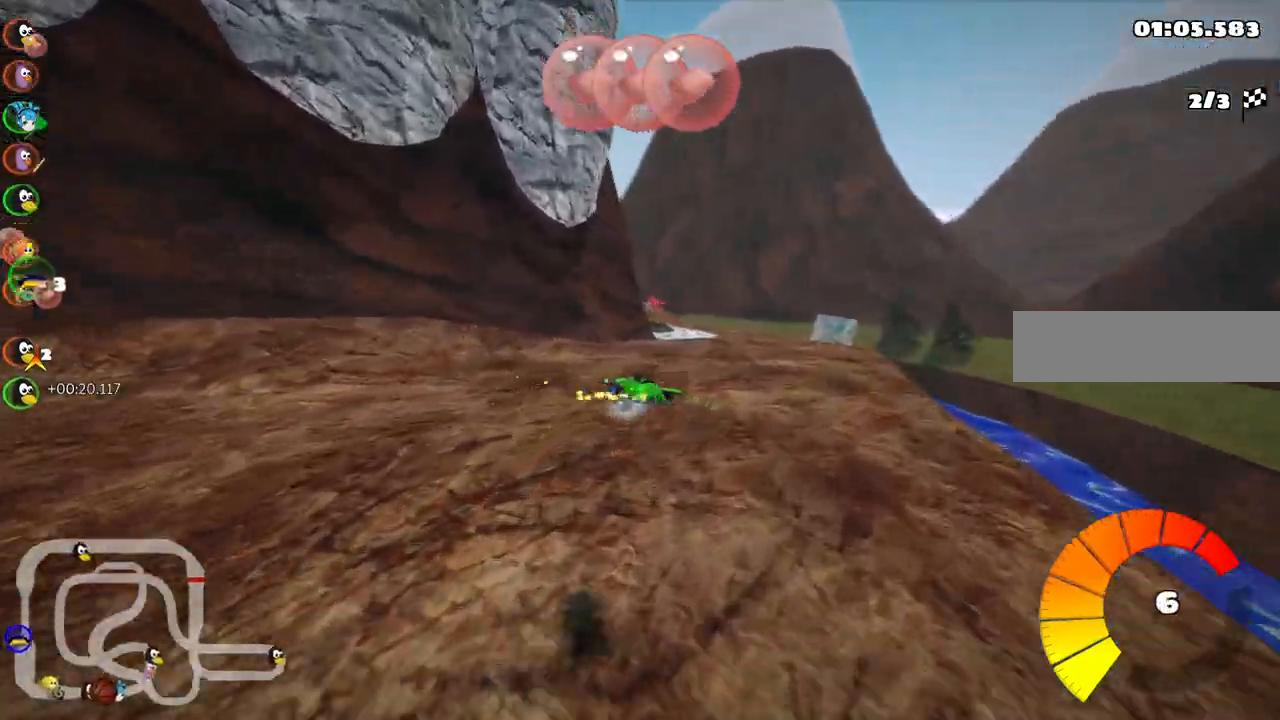
{"keys": ["up"], "events": [[183, "left", "up"], [233, "m", "up"]]}
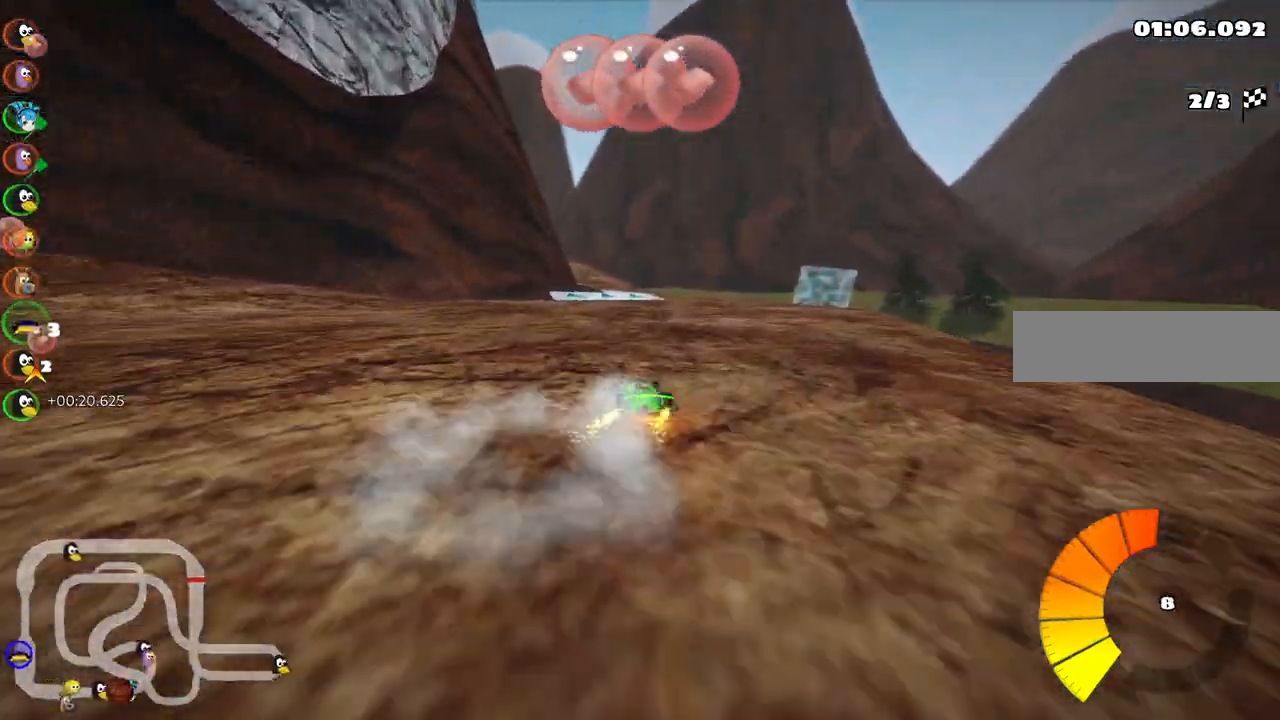
{"keys": ["up"], "events": [[200, "right", "down"], [350, "right", "up"]]}
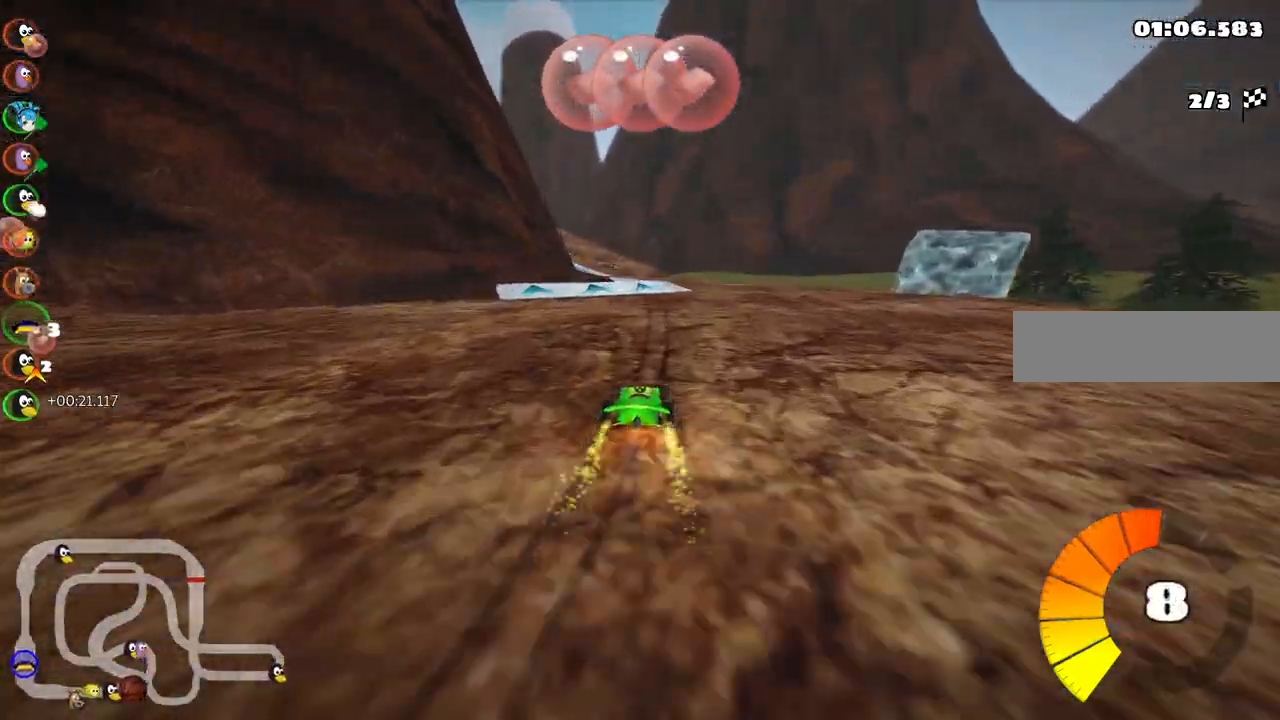
{"keys": ["up"], "events": [[117, "left", "down"], [317, "left", "up"]]}
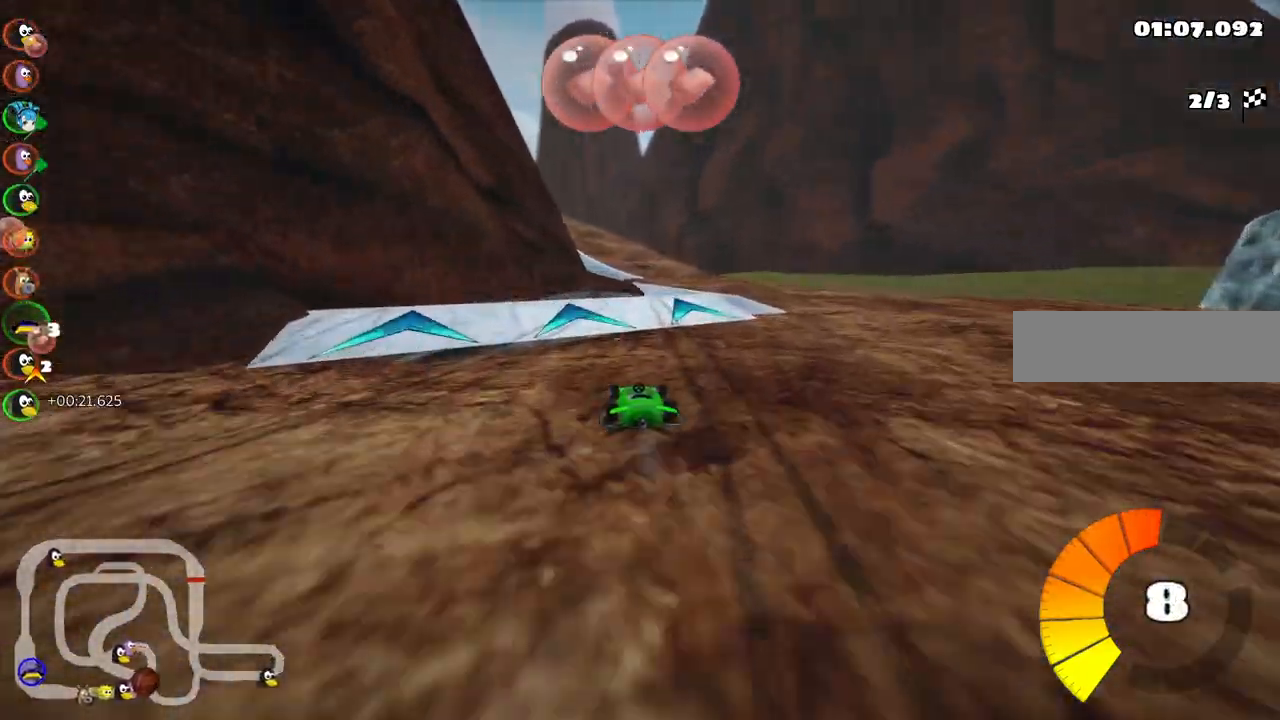
{"keys": ["left", "m", "up"], "events": [[100, "left", "down"], [100, "m", "down"]]}
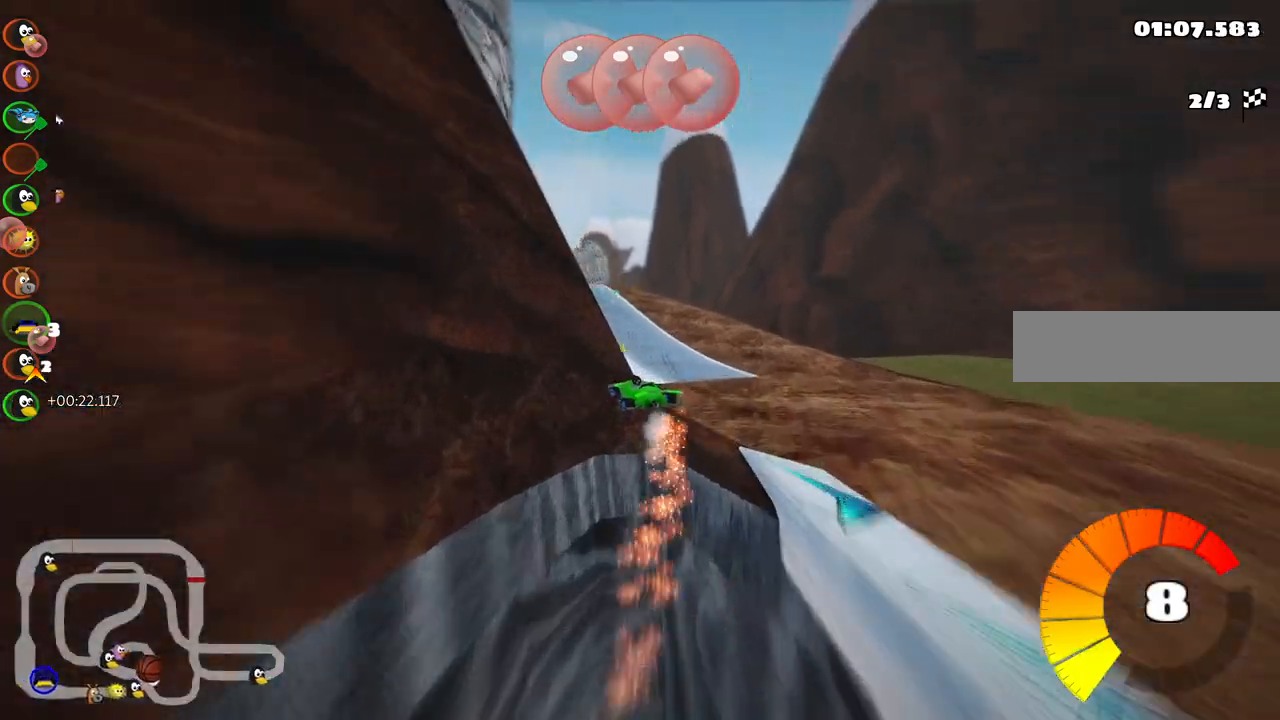
{"keys": ["left", "m", "up"], "events": []}
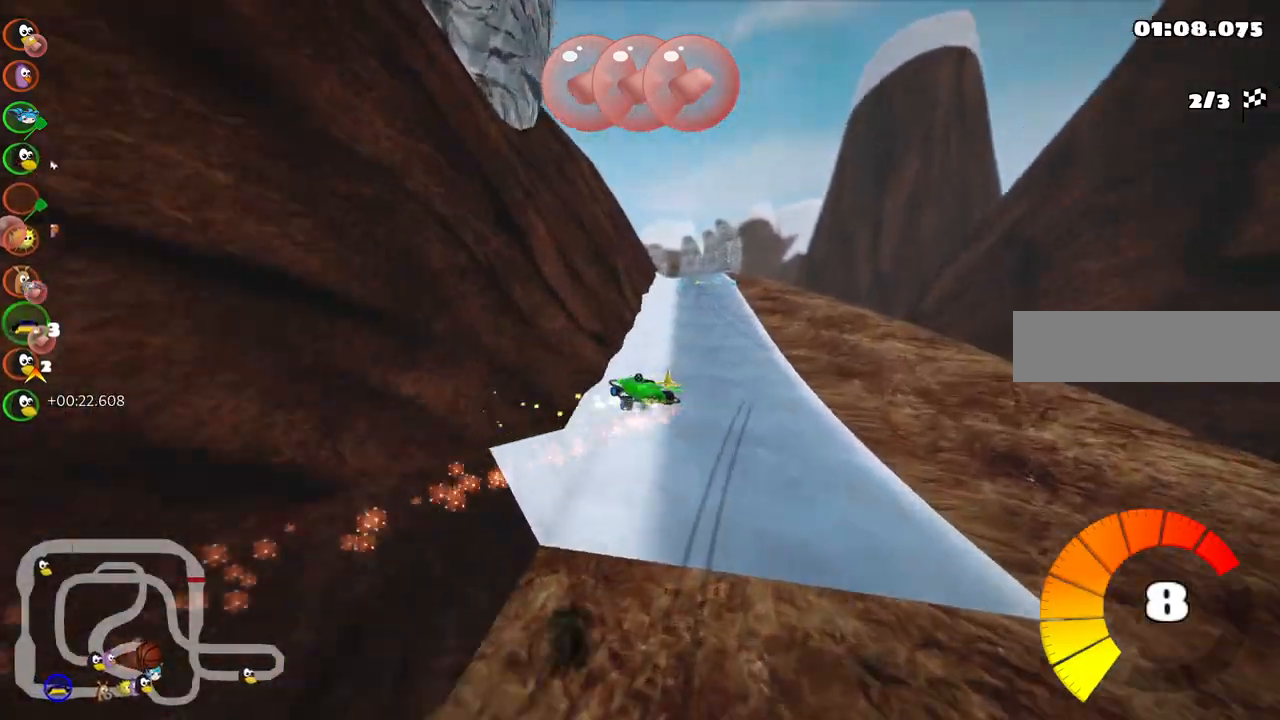
{"keys": ["up"], "events": [[267, "left", "up"], [317, "right", "down"], [417, "m", "up"], [417, "right", "up"]]}
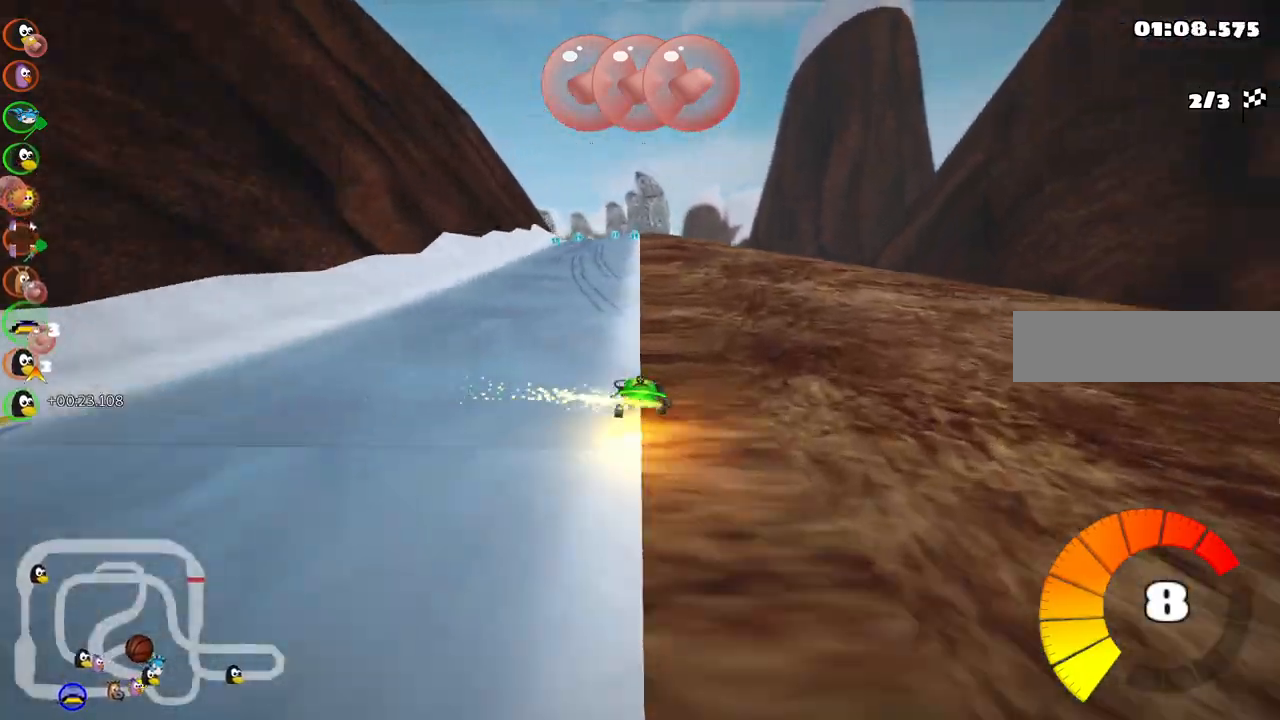
{"keys": ["up"], "events": [[150, "left", "down"], [333, "left", "up"]]}
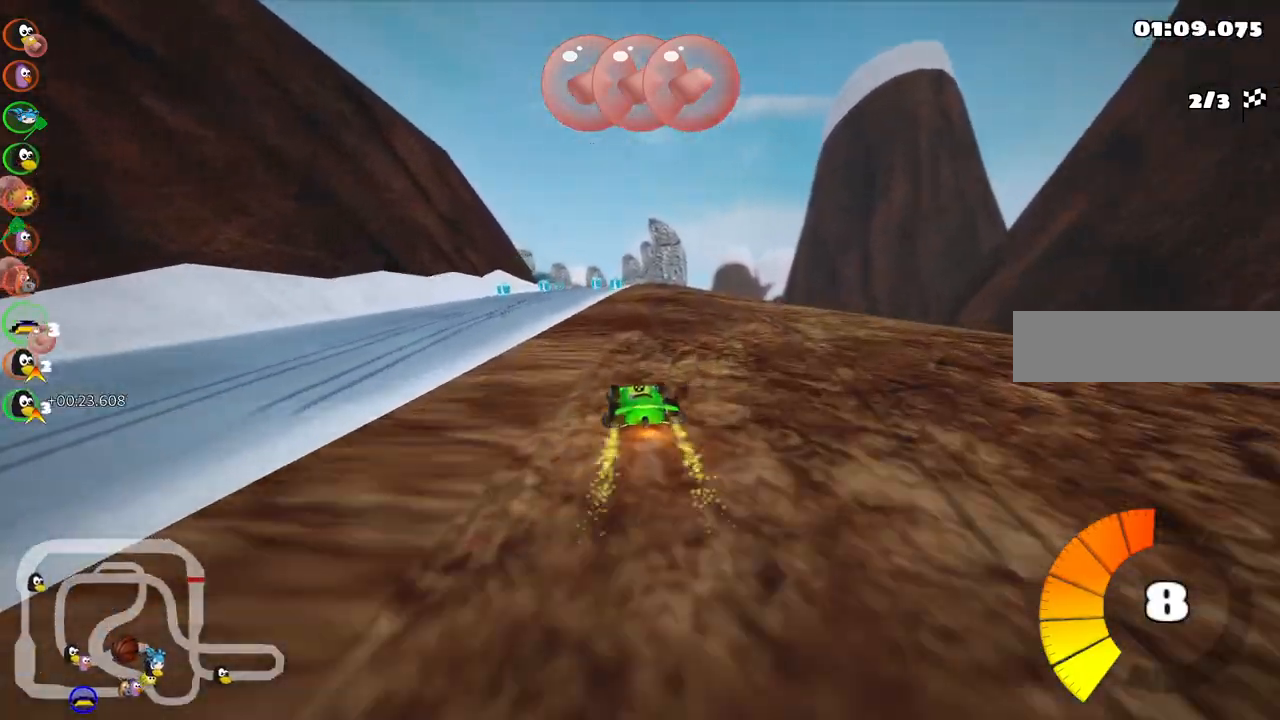
{"keys": ["space", "up"], "events": [[67, "space", "down"], [217, "space", "up"], [300, "space", "down"], [400, "space", "up"], [500, "space", "down"]]}
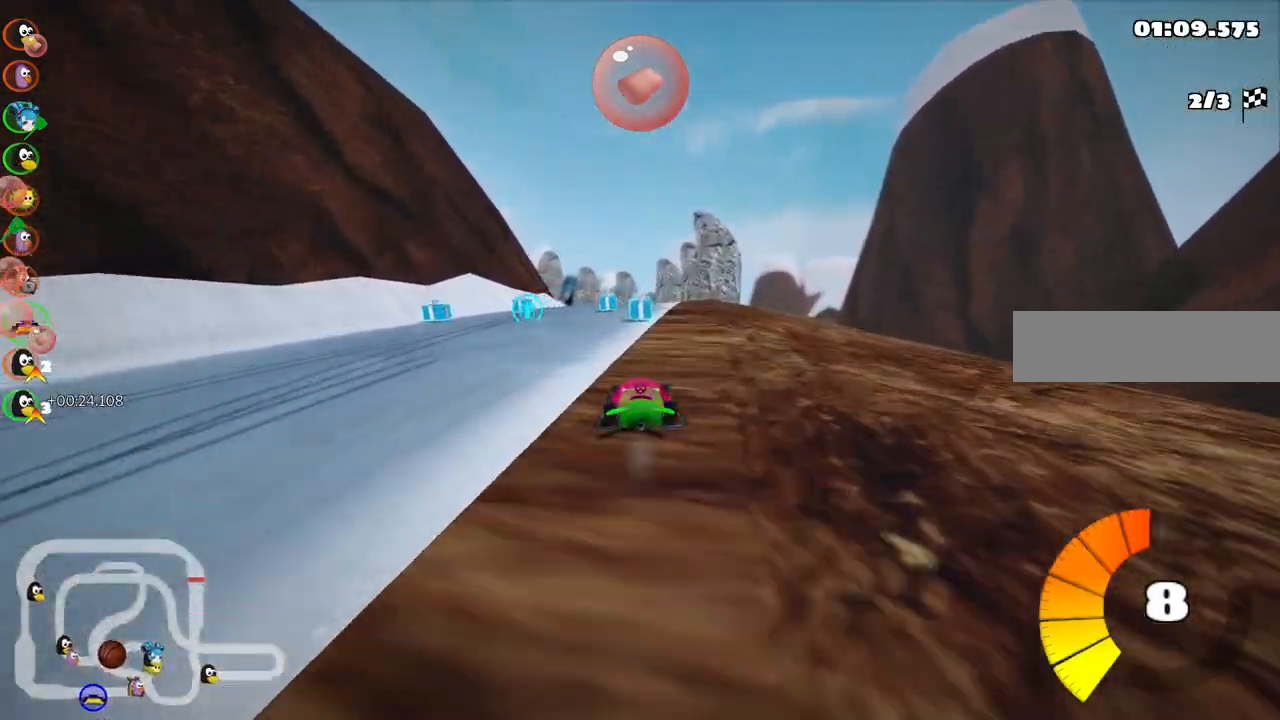
{"keys": ["m", "right", "up"], "events": [[50, "left", "down"], [100, "space", "up"], [333, "left", "up"], [333, "right", "down"], [367, "m", "down"]]}
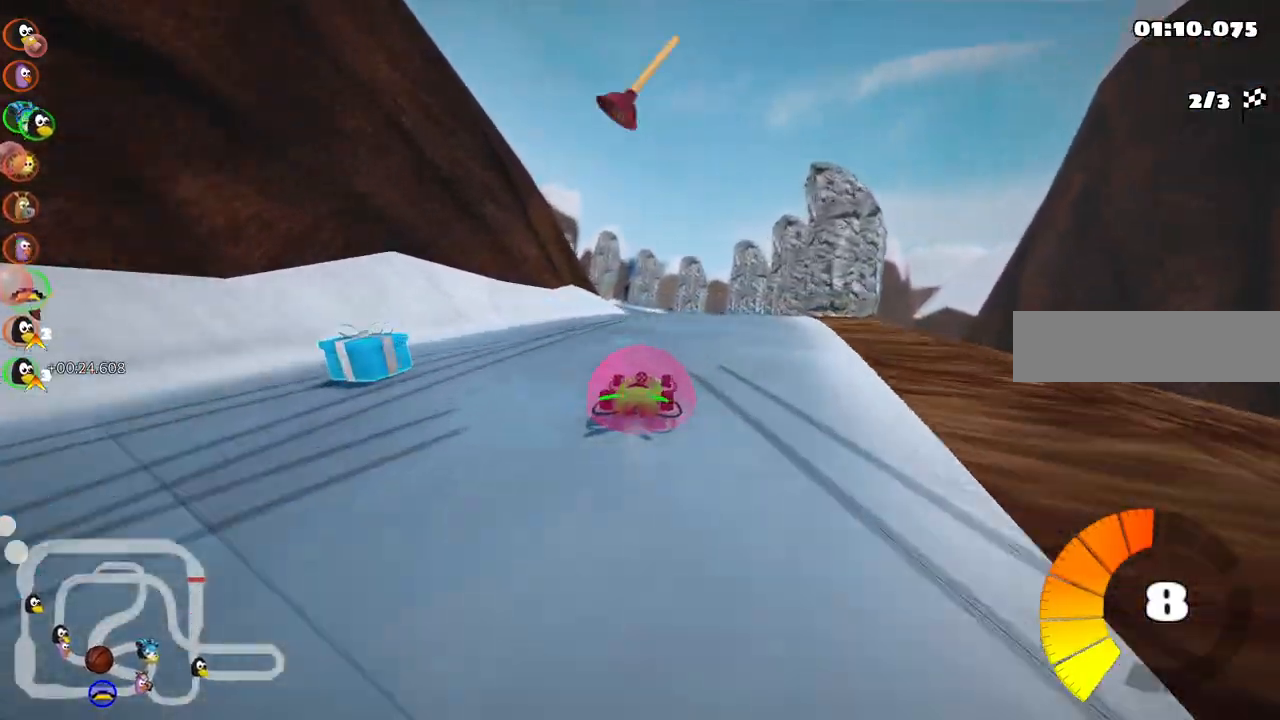
{"keys": ["left", "m", "up"], "events": [[67, "left", "down"], [100, "right", "up"]]}
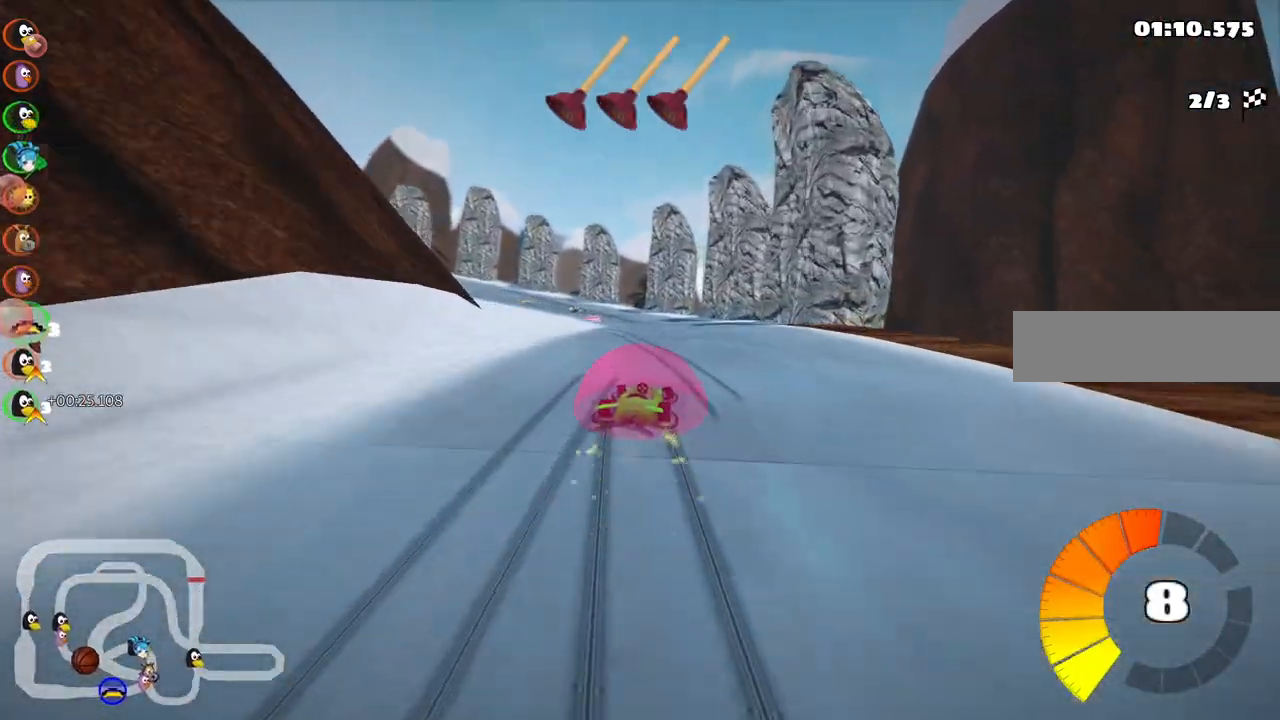
{"keys": ["left", "up"], "events": [[500, "m", "up"]]}
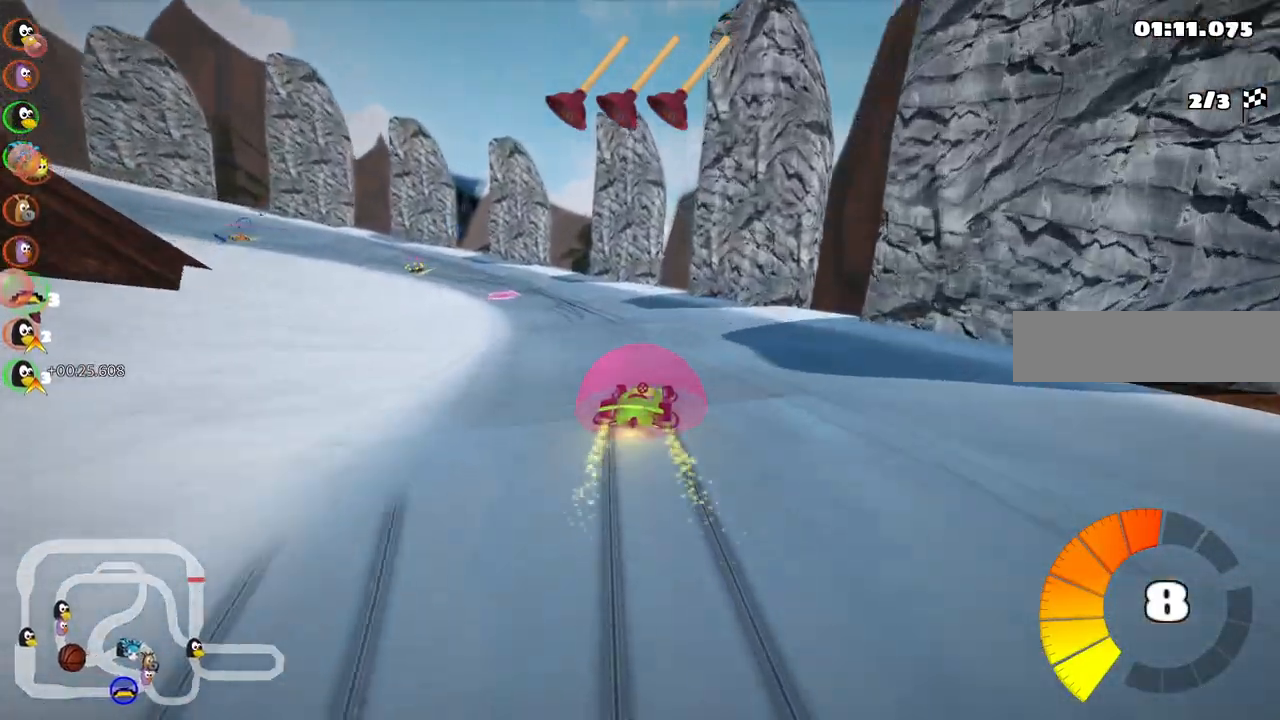
{"keys": ["up"], "events": [[417, "left", "up"]]}
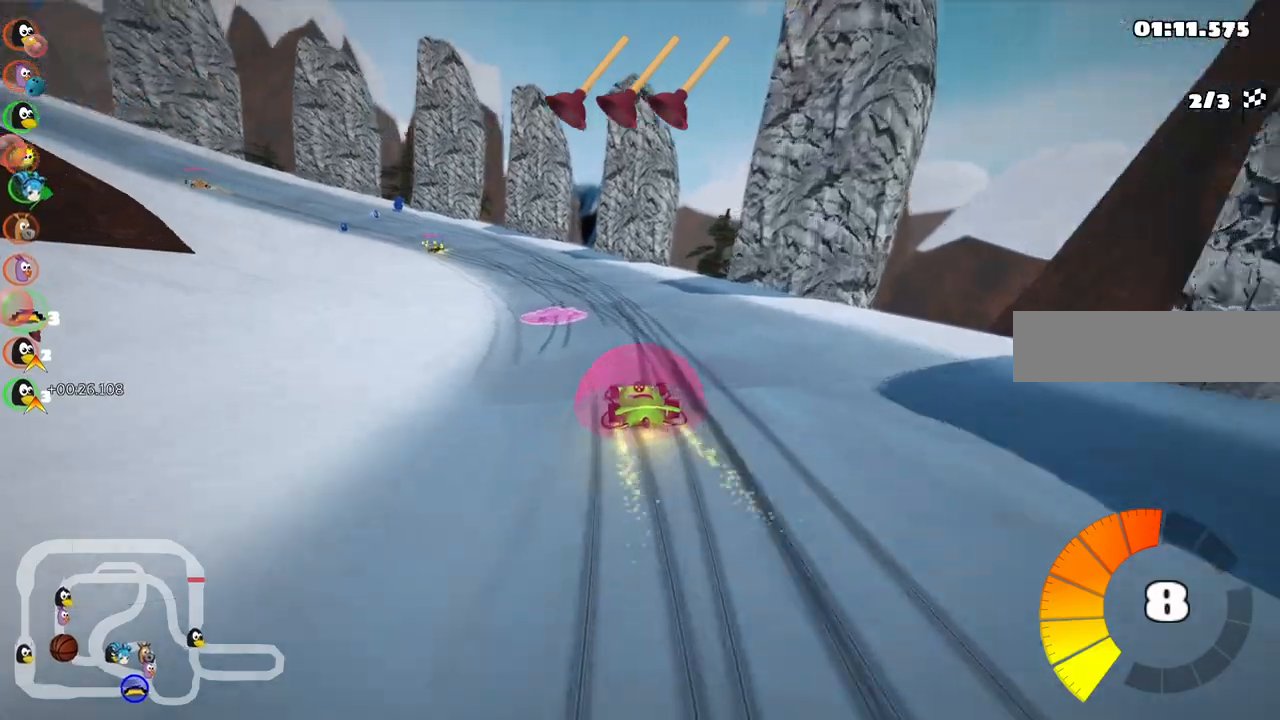
{"keys": ["left", "m", "right", "up"], "events": [[67, "left", "down"], [67, "m", "down"], [250, "left", "up"], [250, "right", "down"], [483, "left", "down"]]}
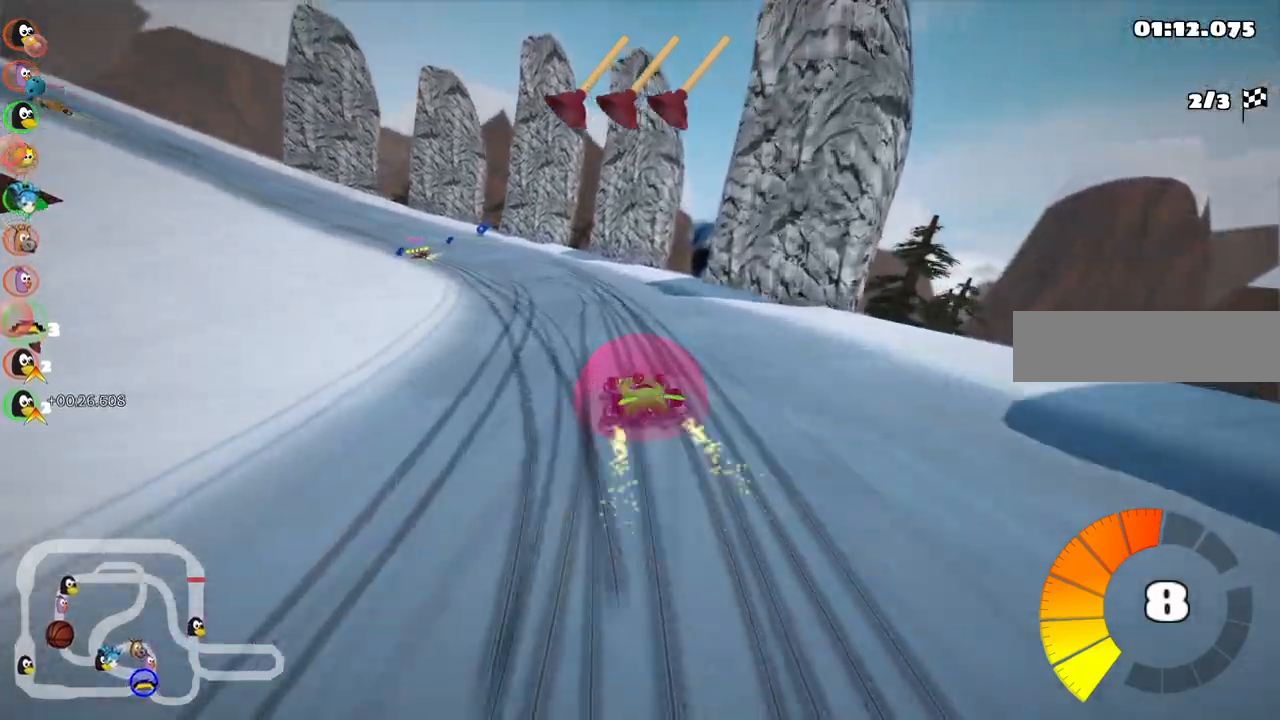
{"keys": ["left", "m", "right", "up"], "events": [[217, "left", "up"], [450, "left", "down"]]}
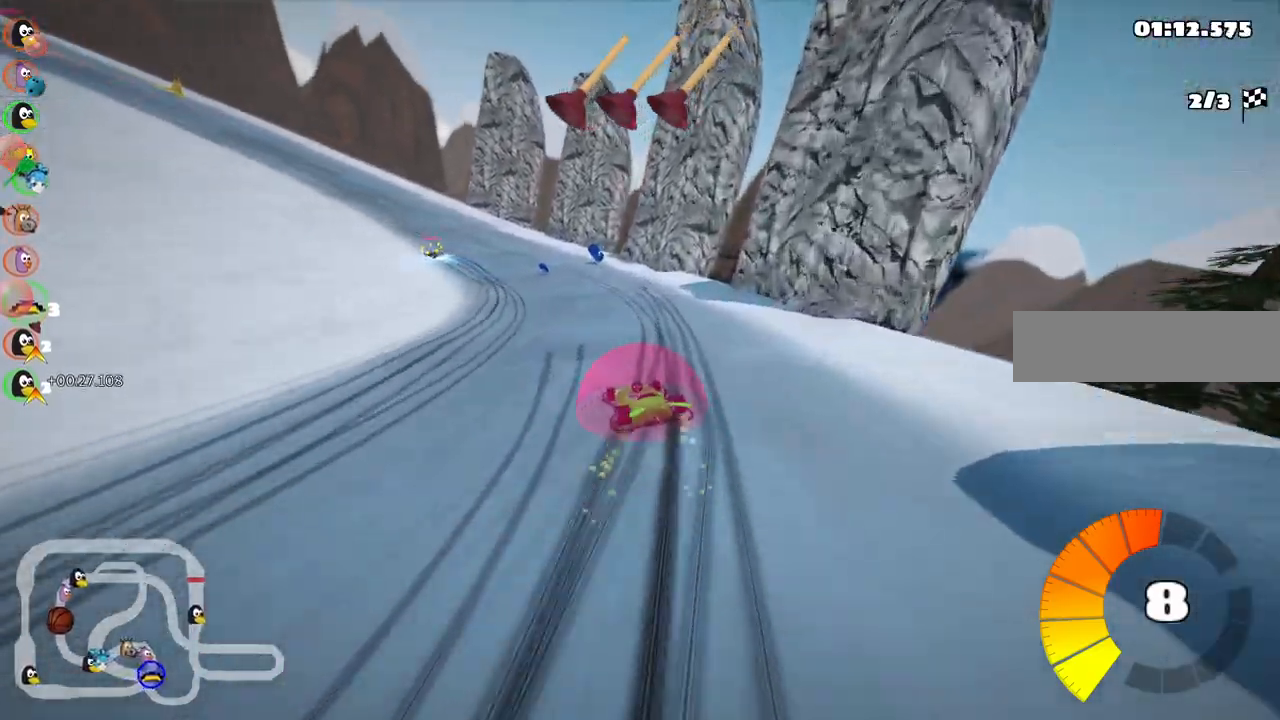
{"keys": ["m", "right", "up"], "events": [[100, "left", "up"], [250, "left", "down"], [483, "left", "up"]]}
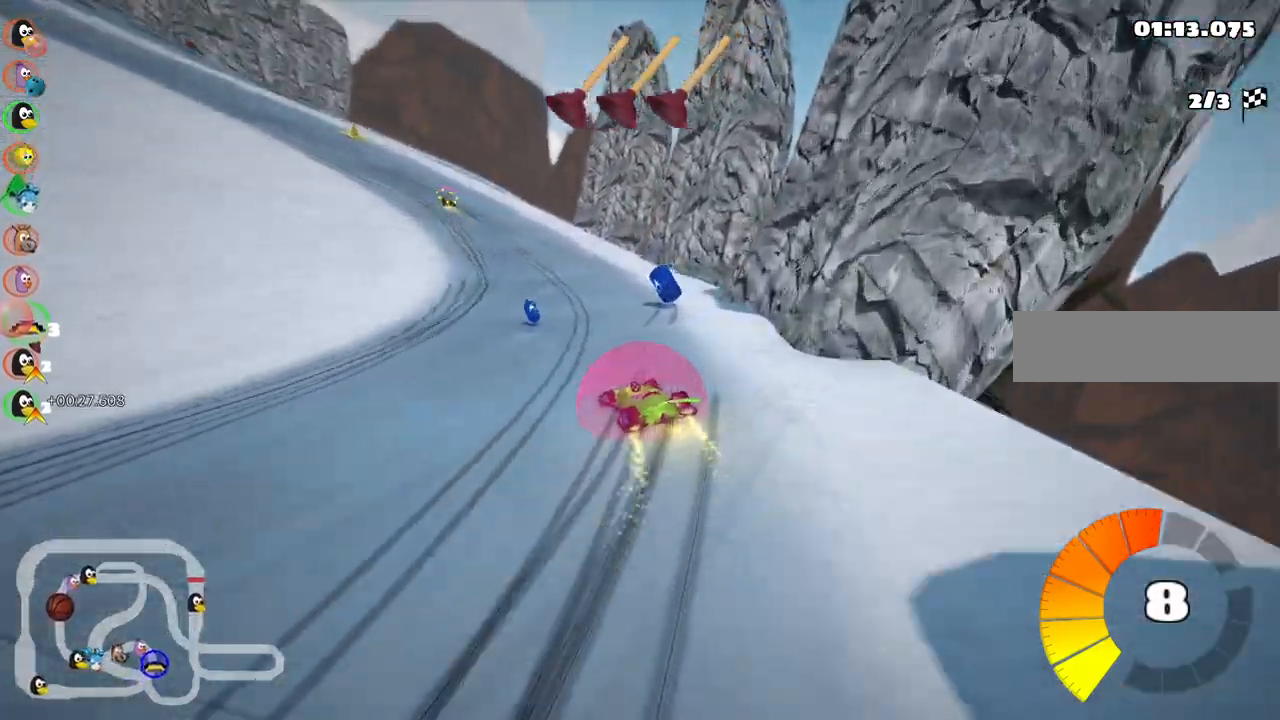
{"keys": ["up"], "events": [[67, "left", "down"], [167, "n", "down"], [167, "right", "up"], [217, "m", "up"], [350, "n", "up"], [400, "left", "up"]]}
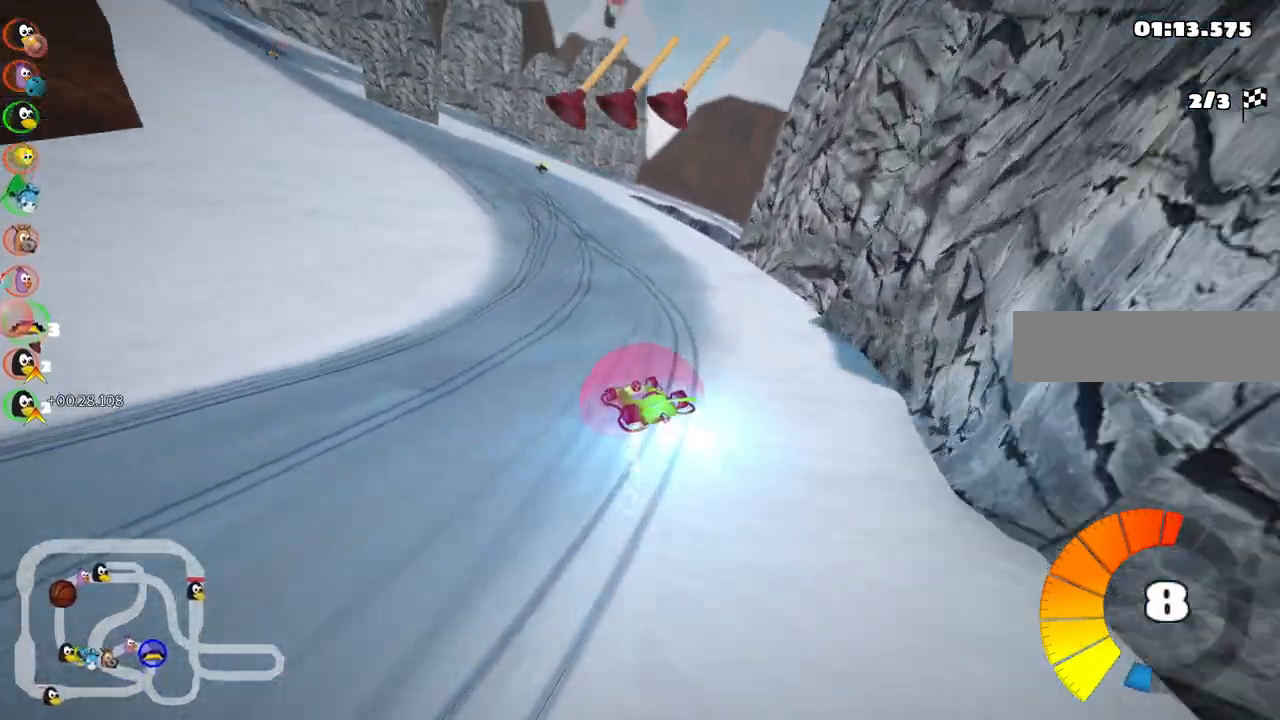
{"keys": ["left", "m", "up"], "events": [[417, "left", "down"], [417, "m", "down"]]}